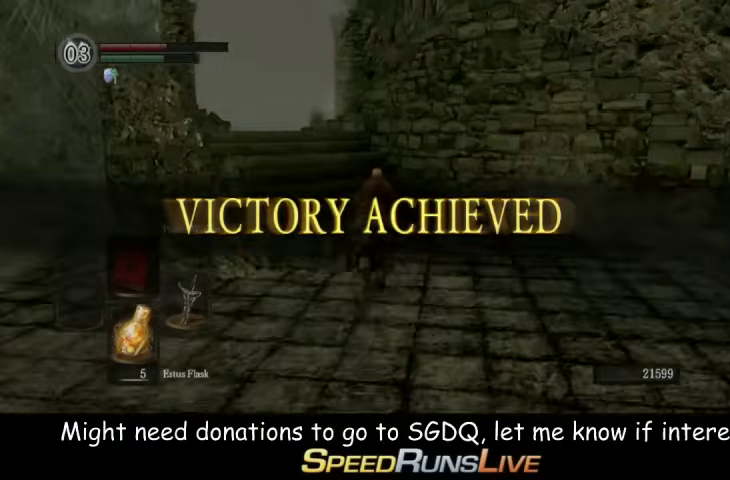
Gameplay with a controller (Xbox layout); each line is a JSON object with the inputs held at the frame after it. "events" lists button and stick changes between this image and that frame as [ms after this image, input, new state], when the widget could be followed in between. This overlay highlights the sticks when they move; stick clicks (L3 R3) are not distinguishable. Not read: L3 R3.
{"buttons": ["B"], "left_stick": "up", "right_stick": "center", "events": [[67, "right_stick", "left"], [133, "right_stick", "center"]]}
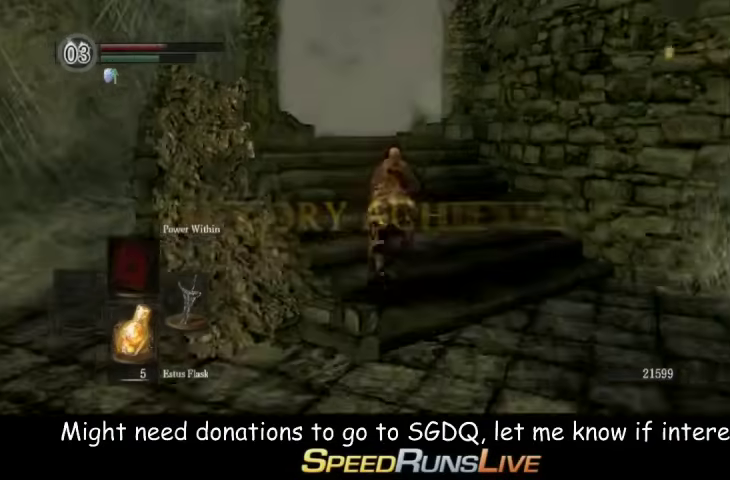
{"buttons": ["B"], "left_stick": "up", "right_stick": "center", "events": [[433, "right_stick", "right"], [500, "right_stick", "center"]]}
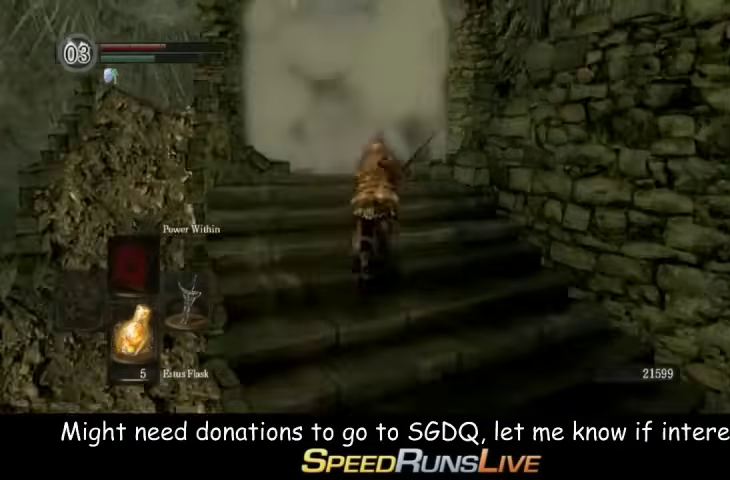
{"buttons": ["B"], "left_stick": "up", "right_stick": "center", "events": [[433, "right_stick", "down-right"], [500, "right_stick", "center"]]}
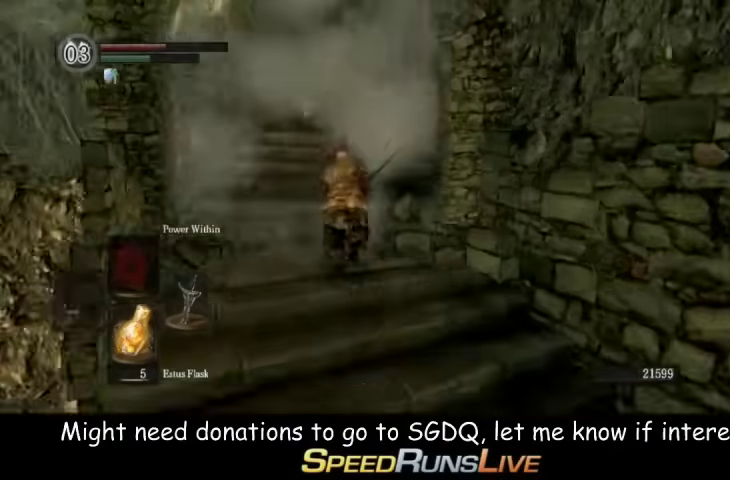
{"buttons": ["B"], "left_stick": "up", "right_stick": "center", "events": []}
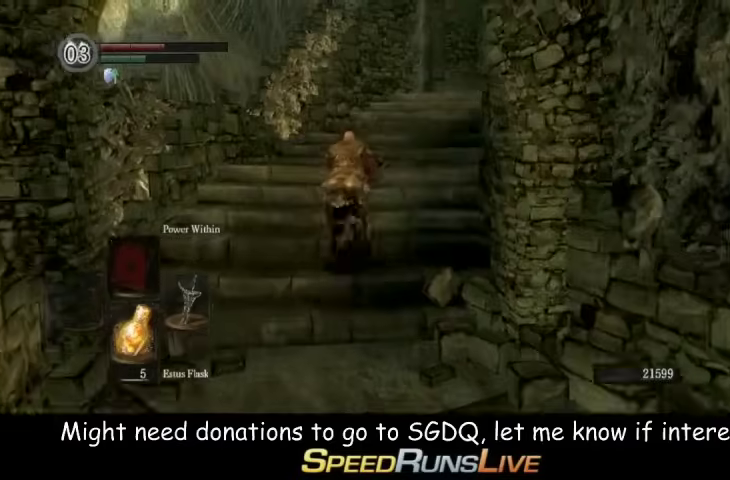
{"buttons": ["B"], "left_stick": "up", "right_stick": "center", "events": [[67, "right_stick", "down"], [167, "right_stick", "center"]]}
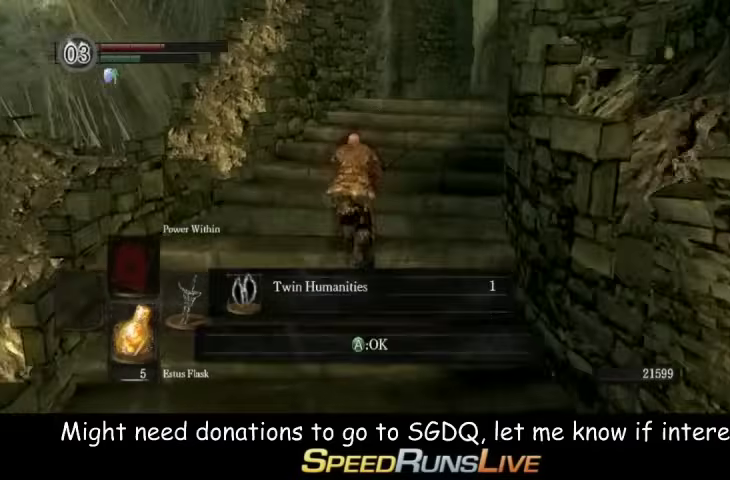
{"buttons": ["A"], "left_stick": "up", "right_stick": "center", "events": [[167, "right_stick", "down-right"], [367, "right_stick", "center"], [433, "B", "up"], [500, "A", "down"]]}
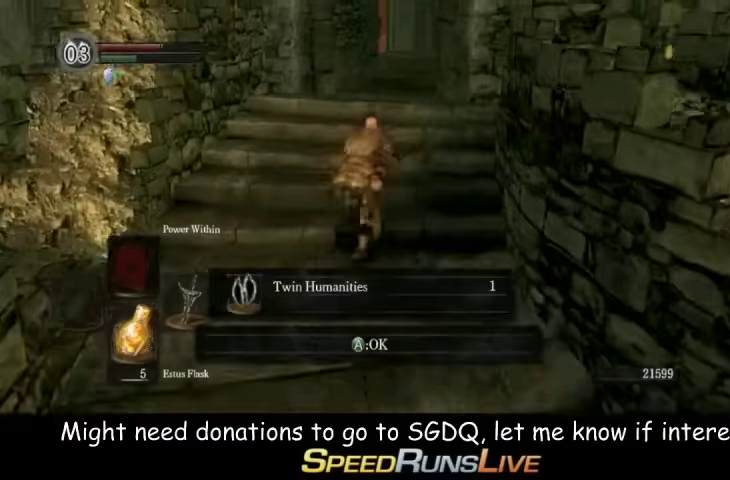
{"buttons": ["B"], "left_stick": "up", "right_stick": "center", "events": [[133, "A", "up"], [367, "B", "down"]]}
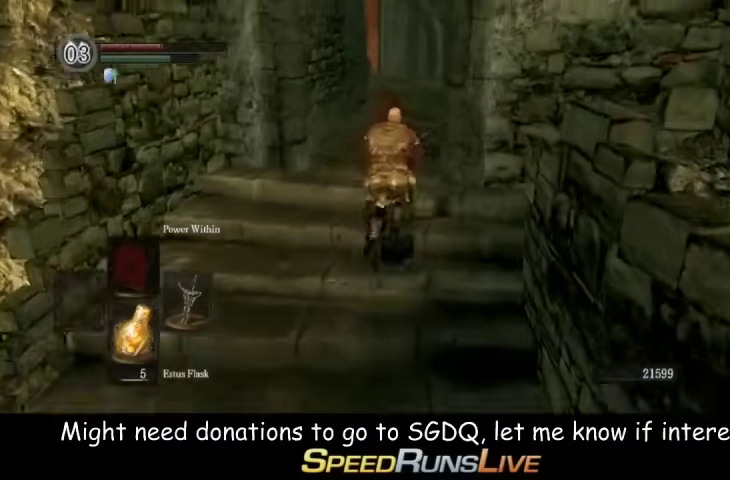
{"buttons": ["B"], "left_stick": "up", "right_stick": "center", "events": [[300, "right_stick", "down"], [367, "right_stick", "center"]]}
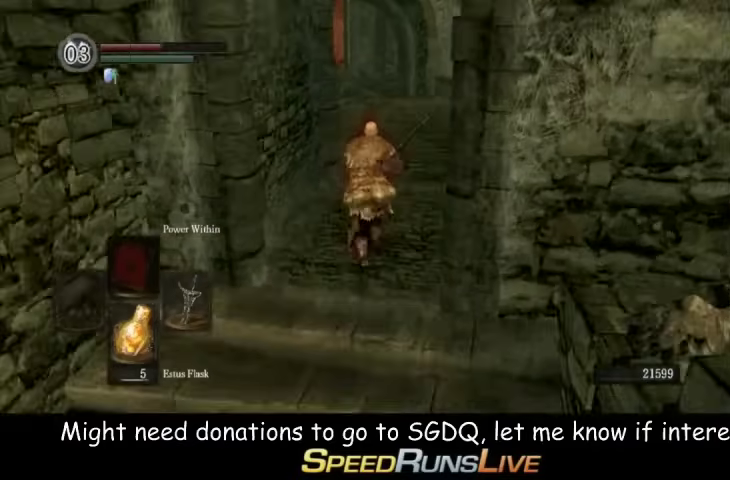
{"buttons": ["B"], "left_stick": "up", "right_stick": "center", "events": []}
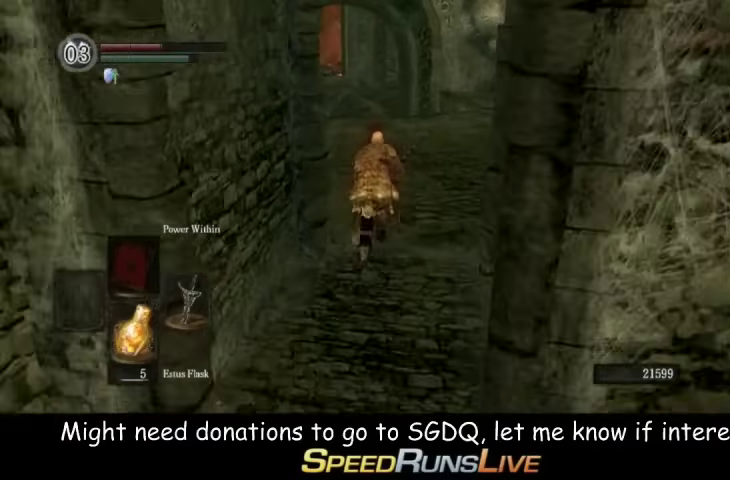
{"buttons": ["B"], "left_stick": "up", "right_stick": "center", "events": []}
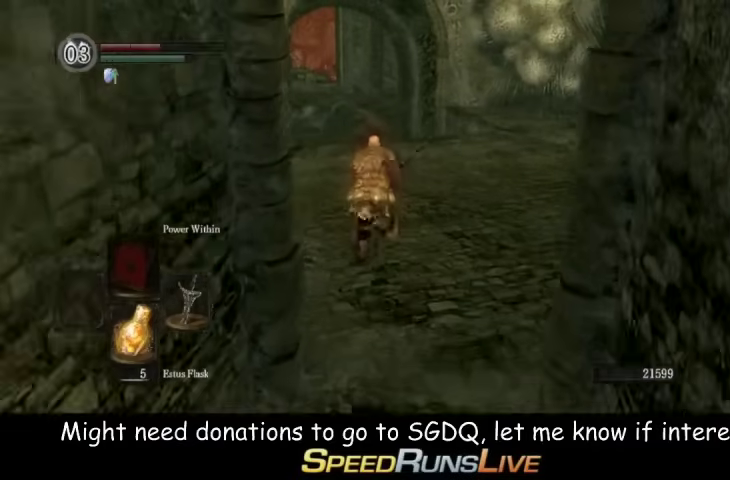
{"buttons": ["B"], "left_stick": "up", "right_stick": "center", "events": []}
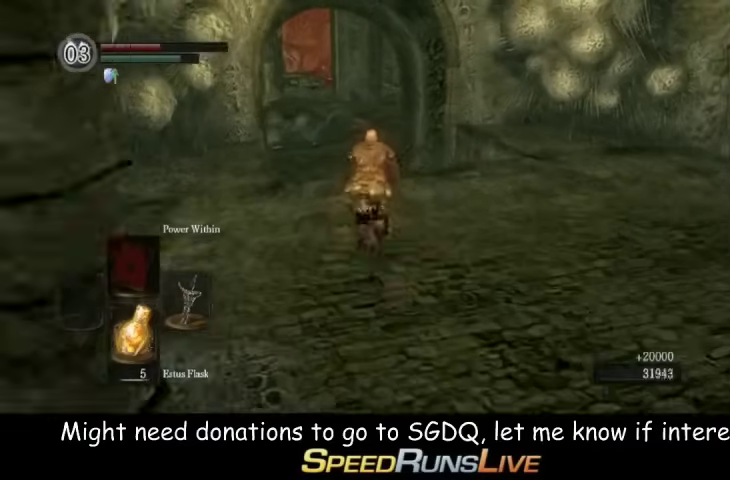
{"buttons": ["B"], "left_stick": "up", "right_stick": "center", "events": []}
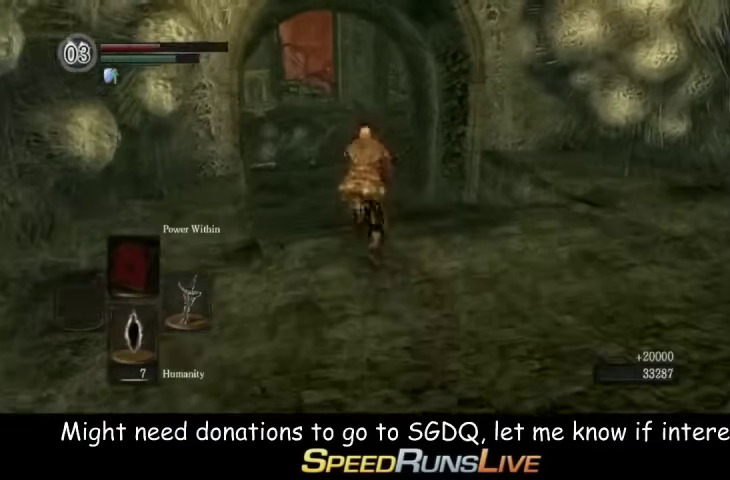
{"buttons": ["B"], "left_stick": "up", "right_stick": "center", "events": []}
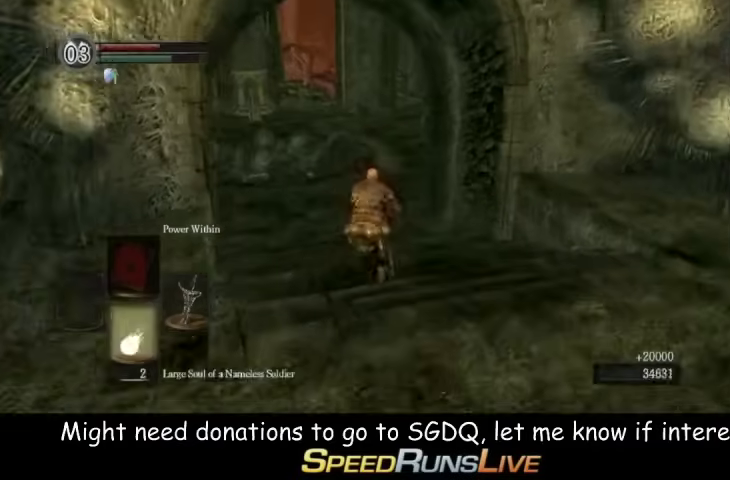
{"buttons": ["B"], "left_stick": "up", "right_stick": "center", "events": [[67, "left_stick", "up-left"], [300, "DPAD_DOWN", "down"], [333, "left_stick", "up"], [433, "DPAD_DOWN", "up"]]}
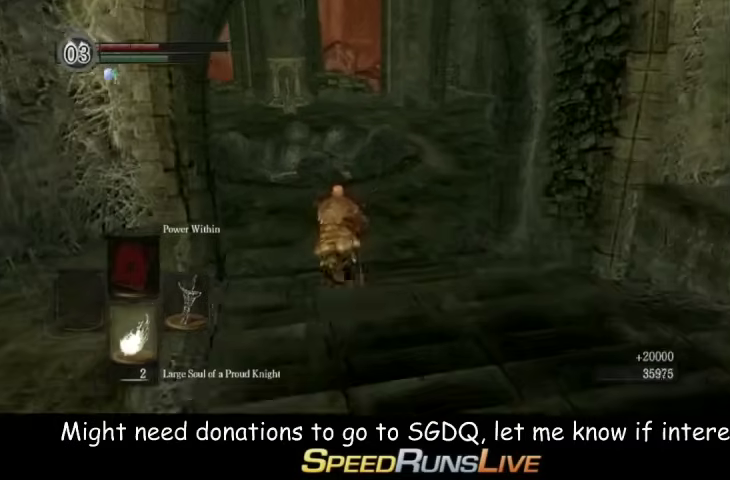
{"buttons": ["B"], "left_stick": "up-left", "right_stick": "center", "events": [[433, "DPAD_DOWN", "down"], [500, "DPAD_DOWN", "up"], [500, "left_stick", "up-left"]]}
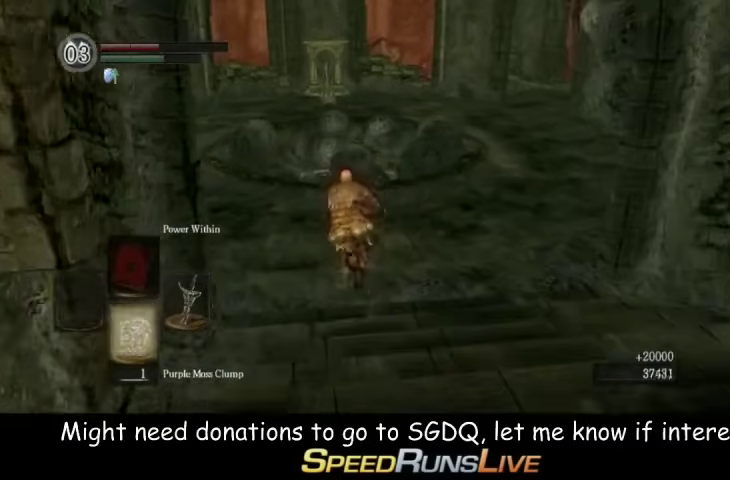
{"buttons": ["B"], "left_stick": "up-left", "right_stick": "center", "events": [[300, "right_stick", "left"], [367, "right_stick", "up-right"], [500, "right_stick", "center"]]}